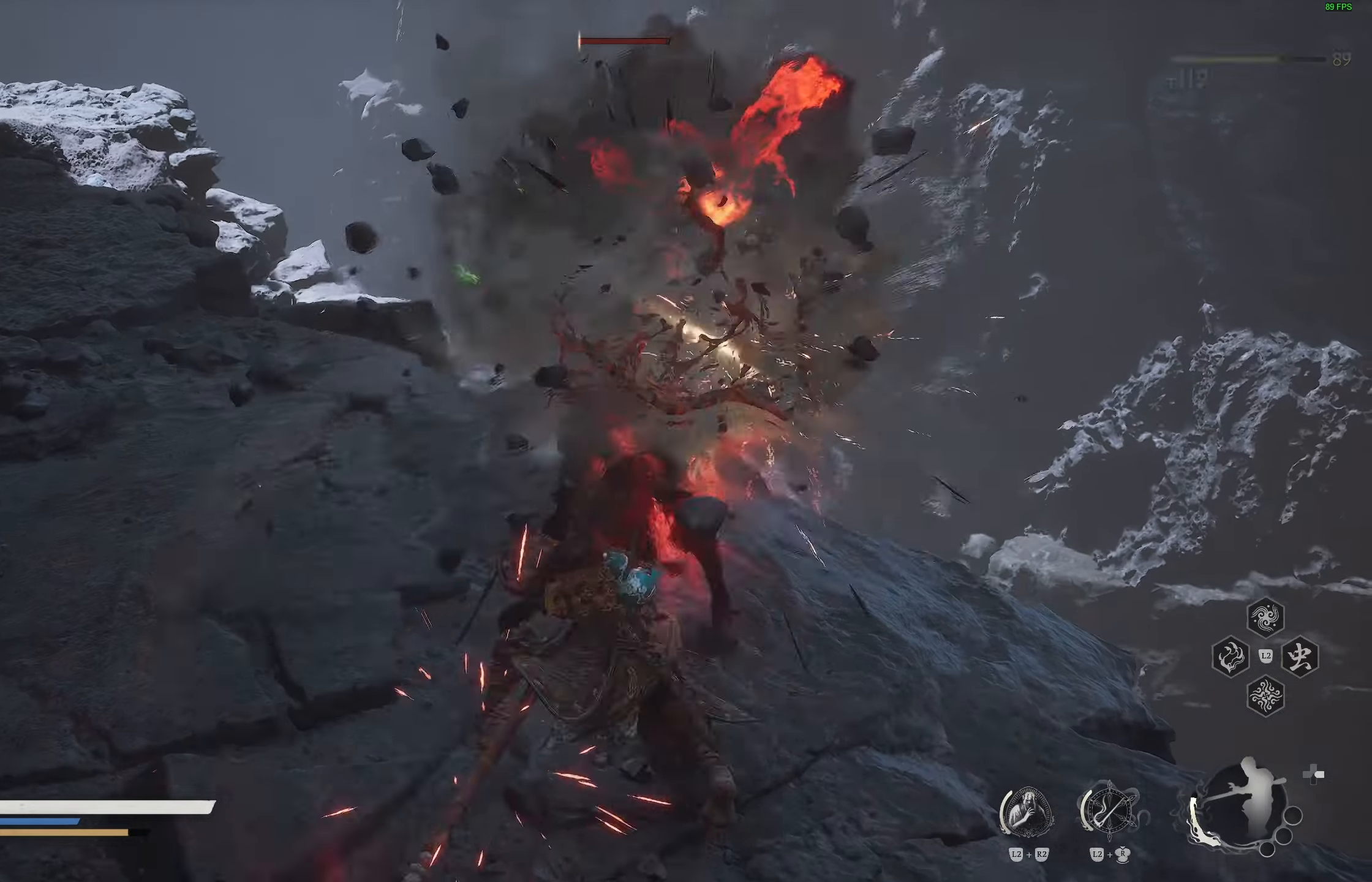
Gameplay with a controller (PlayStation layout); each line is a JSON object with the inputs held at the frame after it. "events" lists button and stick changes between this image and that frame as [ms after this image, input, new state], when the widget could be followed in between.
{"buttons": [], "left_stick": "center", "right_stick": "center", "events": [[150, "R1", "down"], [217, "R1", "up"]]}
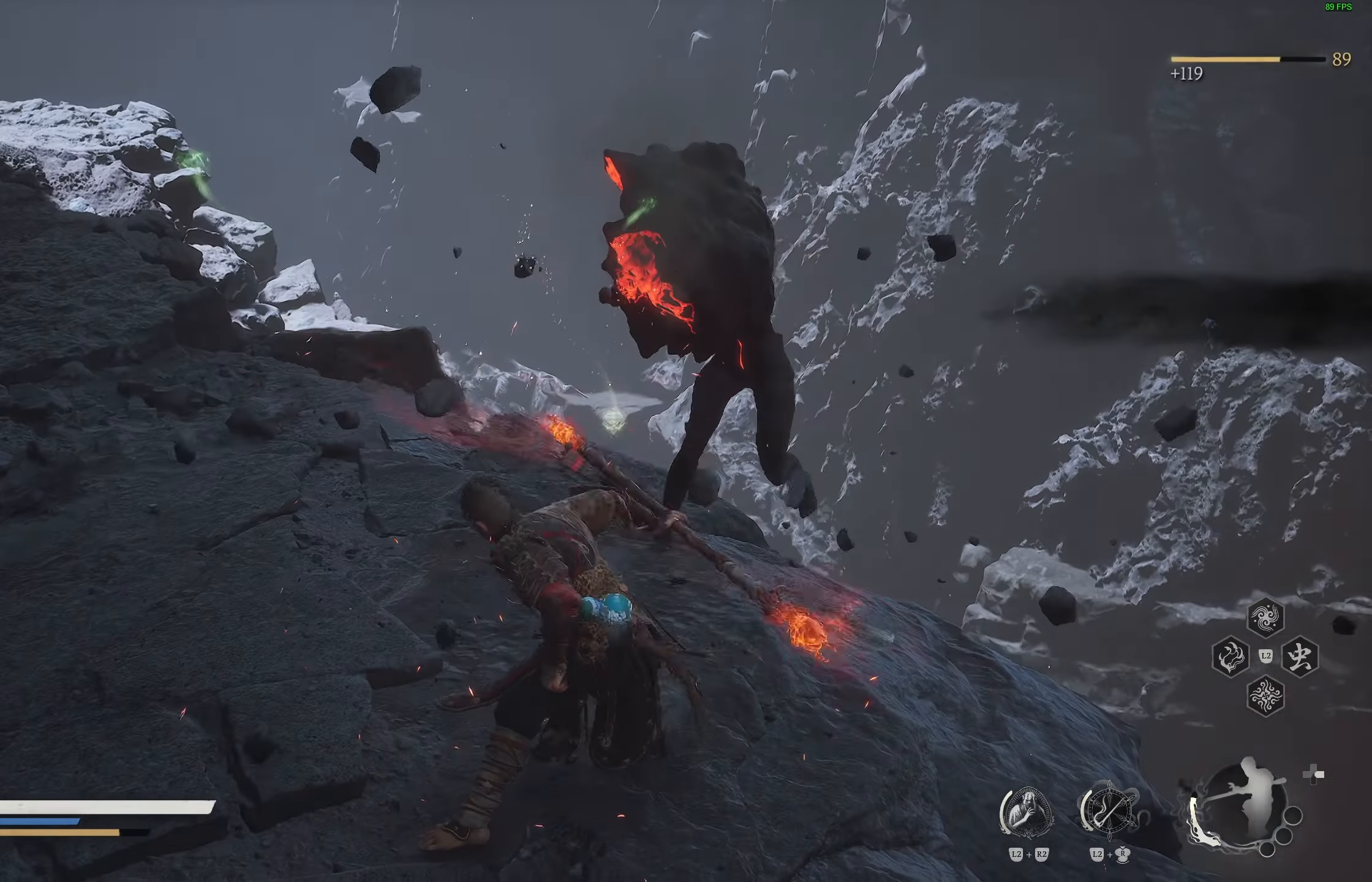
{"buttons": [], "left_stick": "center", "right_stick": "center", "events": []}
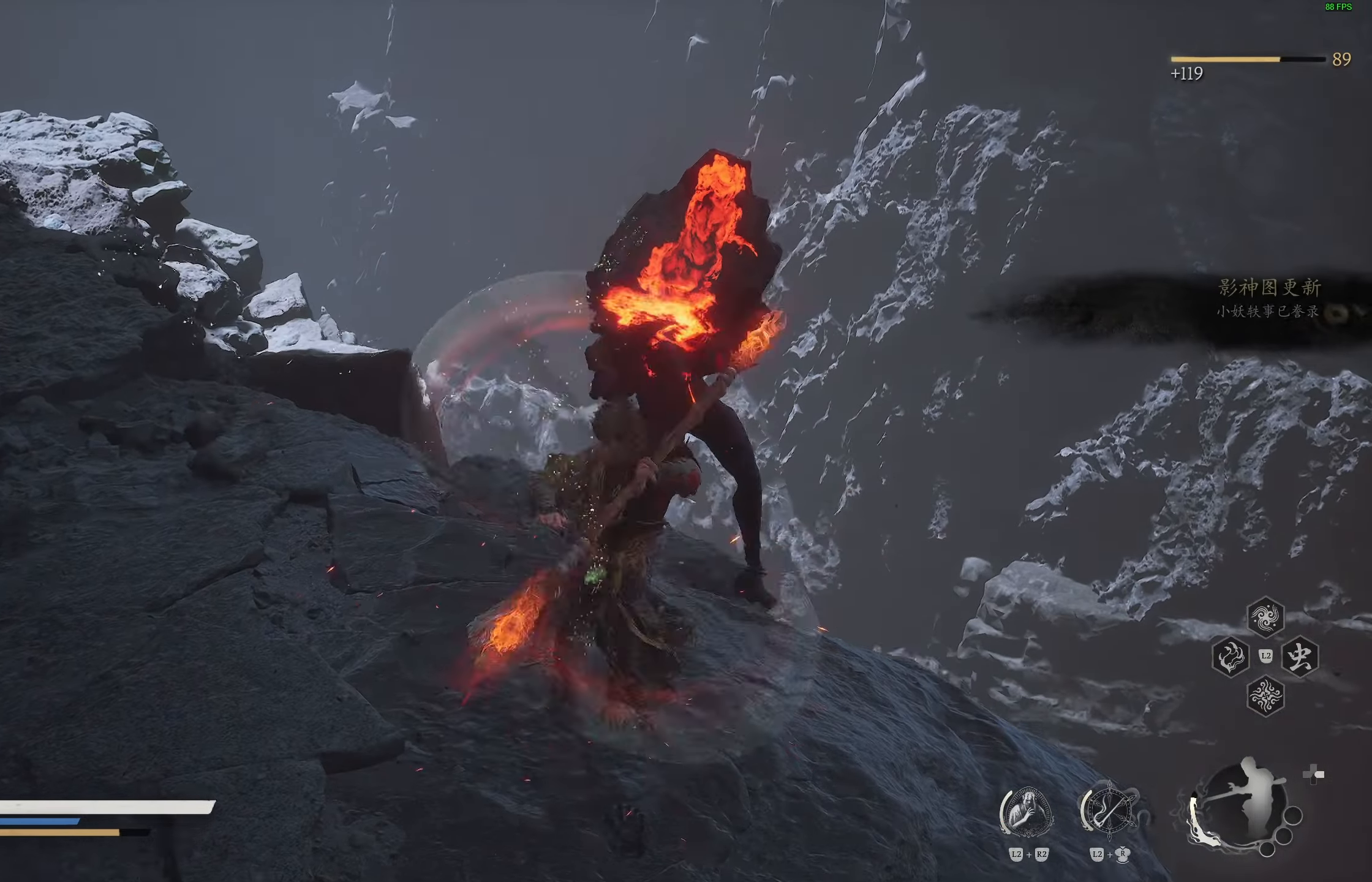
{"buttons": [], "left_stick": "up-left", "right_stick": "center", "events": [[17, "right_stick", "left"], [167, "left_stick", "up-left"], [233, "right_stick", "center"]]}
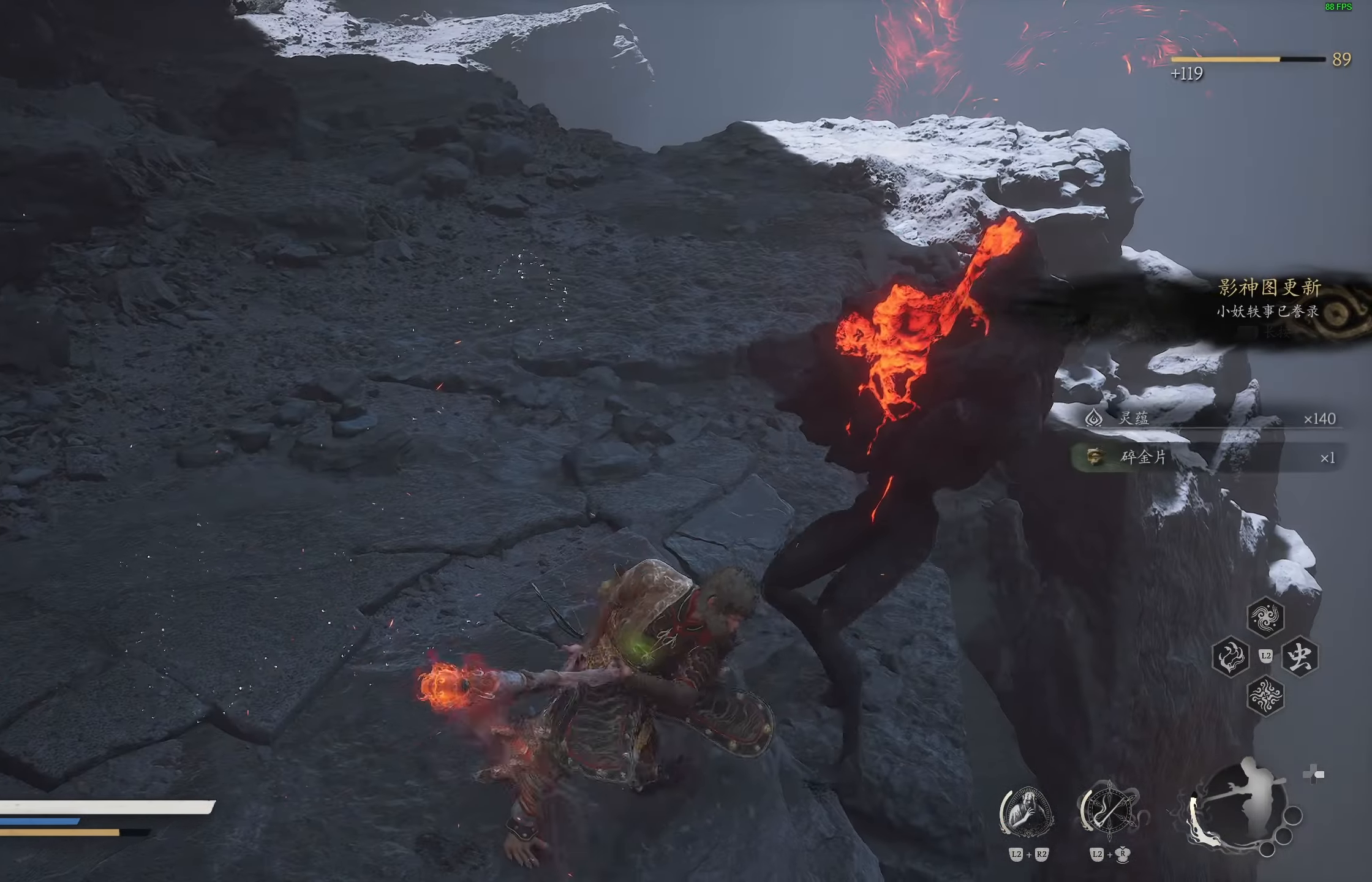
{"buttons": [], "left_stick": "center", "right_stick": "center", "events": [[17, "CIRCLE", "down"], [167, "CIRCLE", "up"], [367, "left_stick", "center"]]}
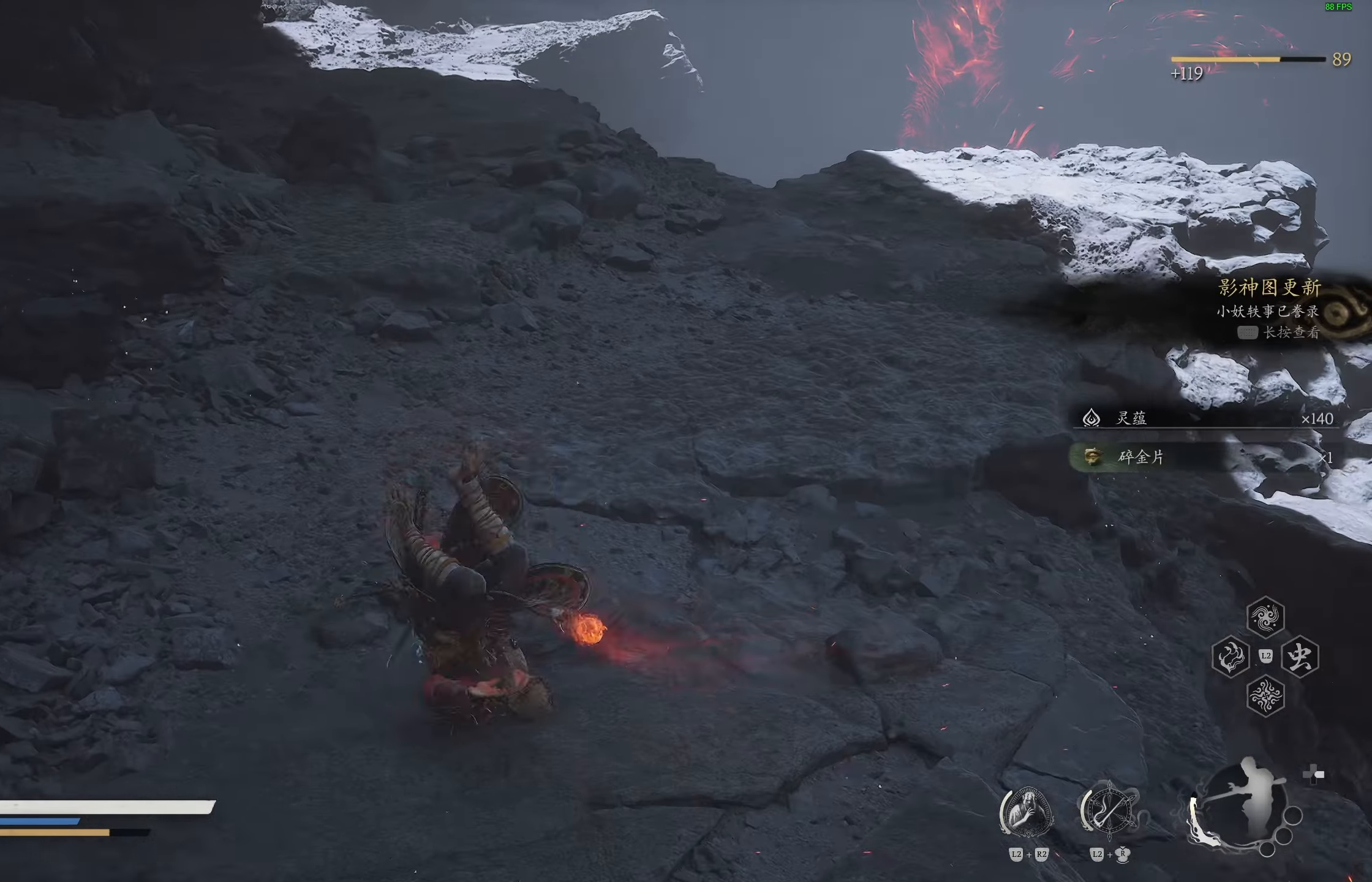
{"buttons": [], "left_stick": "up-right", "right_stick": "down-right", "events": [[67, "right_stick", "up-left"], [183, "right_stick", "center"], [433, "left_stick", "up-right"], [450, "right_stick", "down-right"]]}
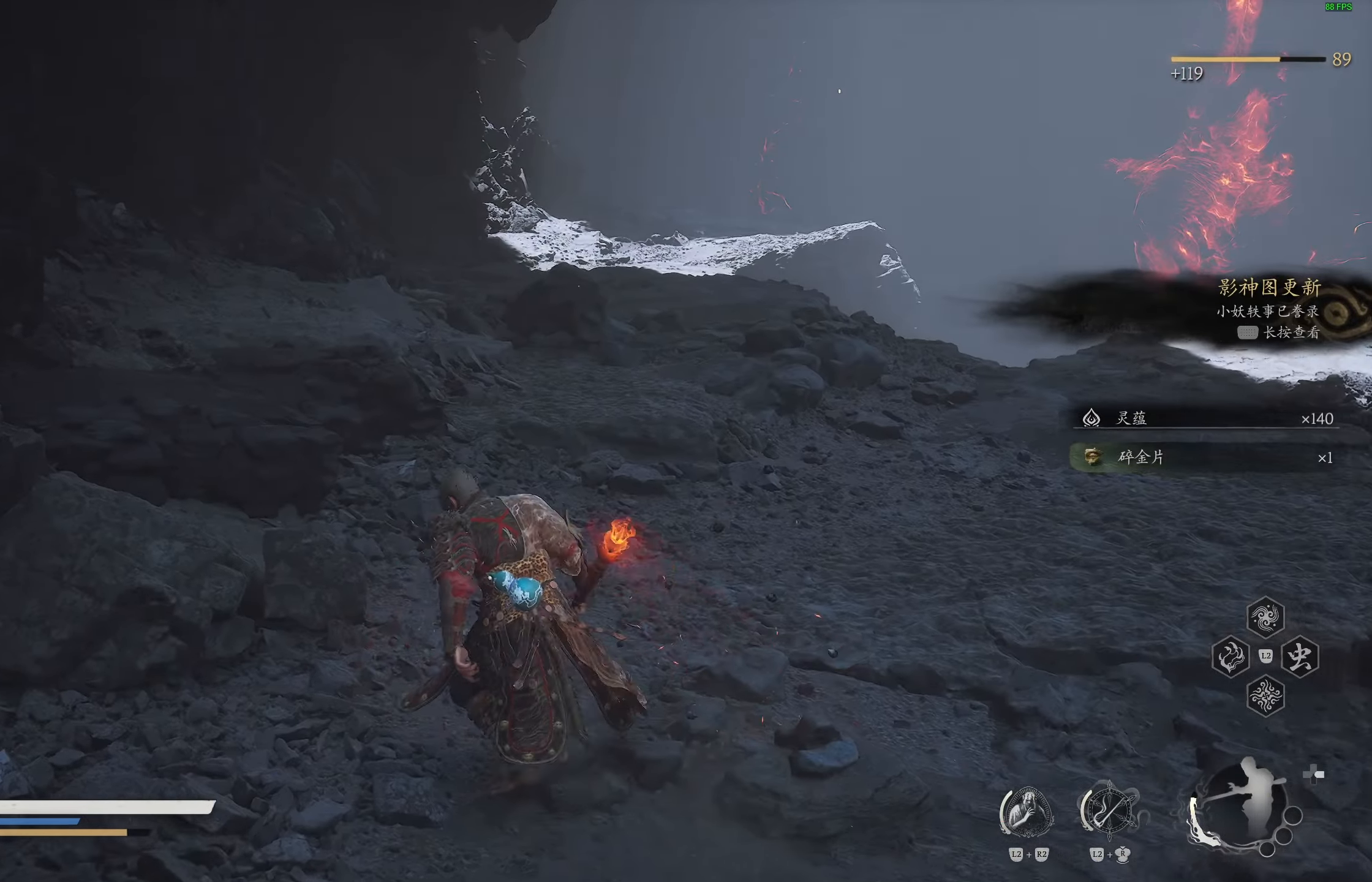
{"buttons": [], "left_stick": "up-left", "right_stick": "left", "events": [[183, "right_stick", "center"], [200, "left_stick", "up"], [367, "right_stick", "left"], [400, "left_stick", "up-left"]]}
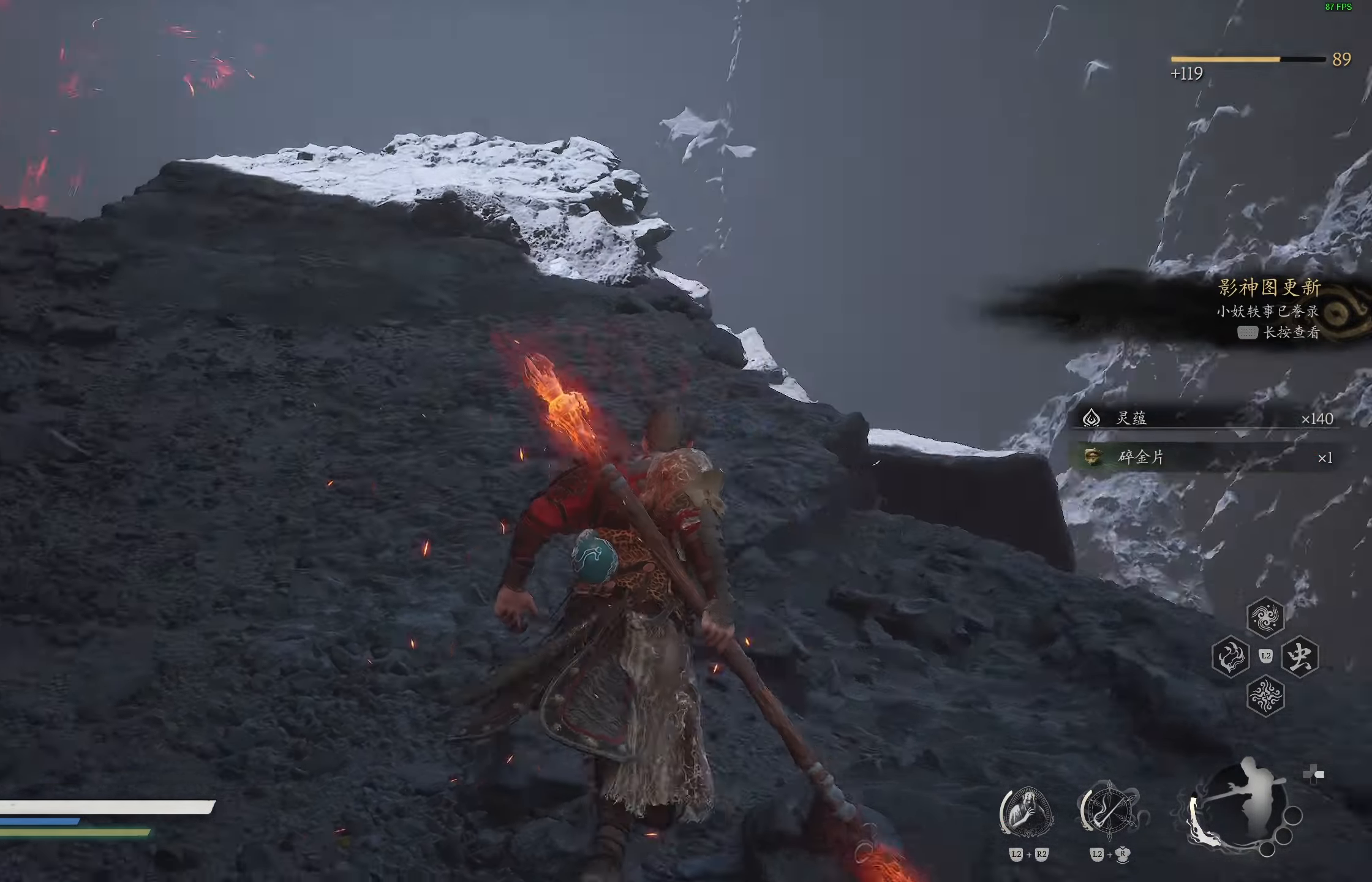
{"buttons": [], "left_stick": "up-left", "right_stick": "center", "events": [[83, "left_stick", "up"], [117, "right_stick", "center"], [500, "left_stick", "up-left"]]}
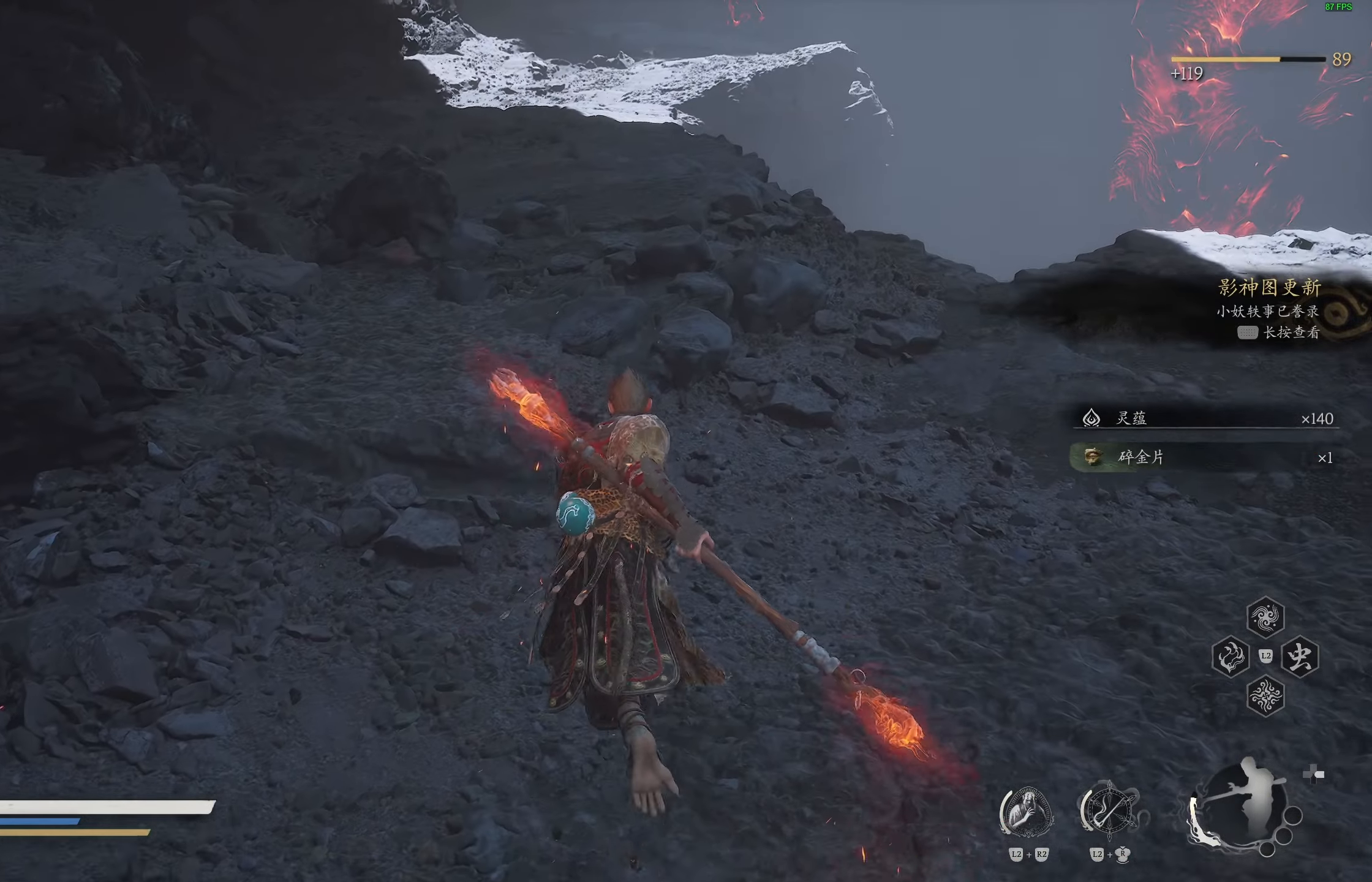
{"buttons": [], "left_stick": "up-left", "right_stick": "center", "events": [[367, "R1", "down"], [483, "R1", "up"]]}
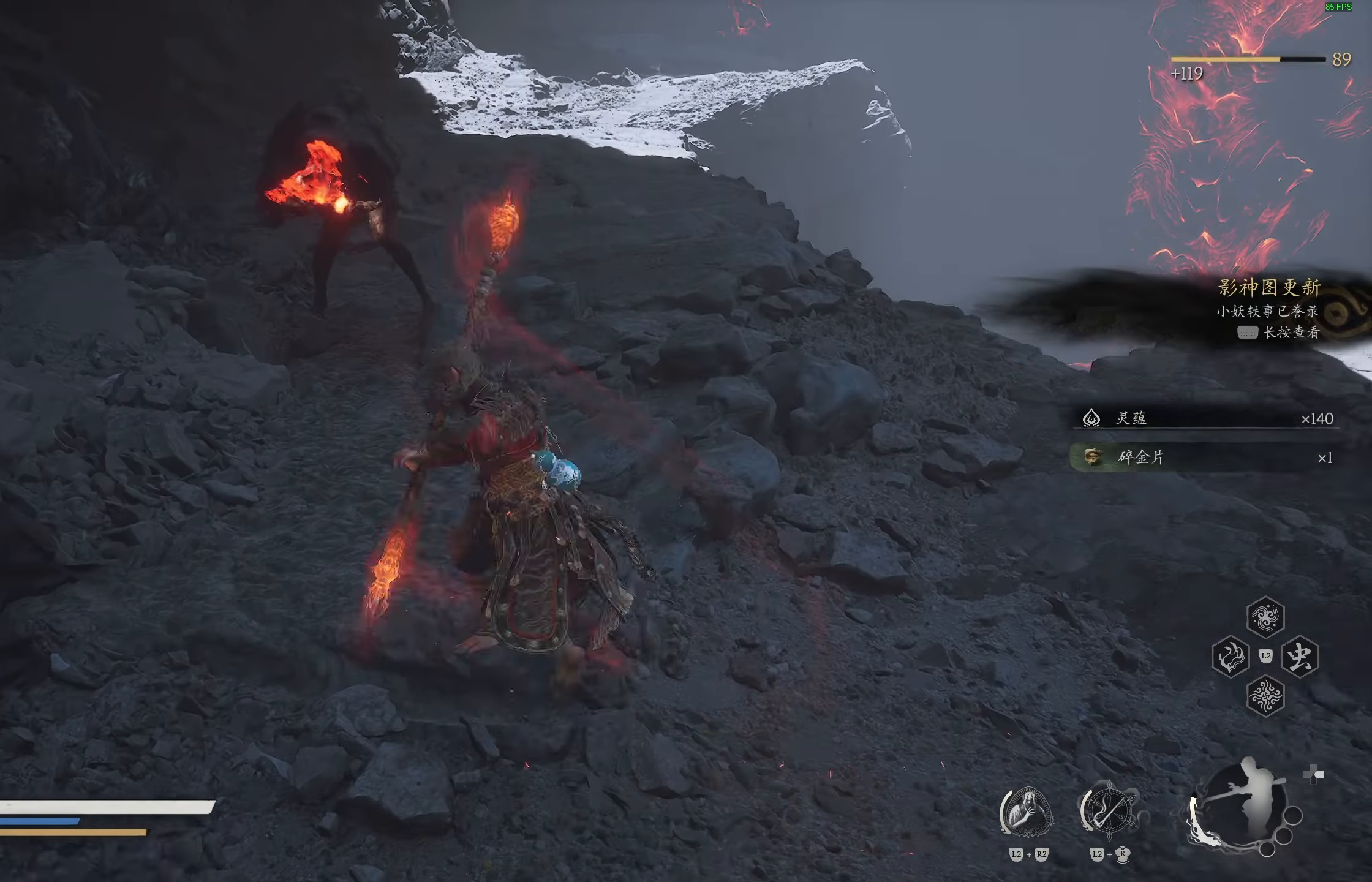
{"buttons": [], "left_stick": "center", "right_stick": "center", "events": [[233, "left_stick", "center"]]}
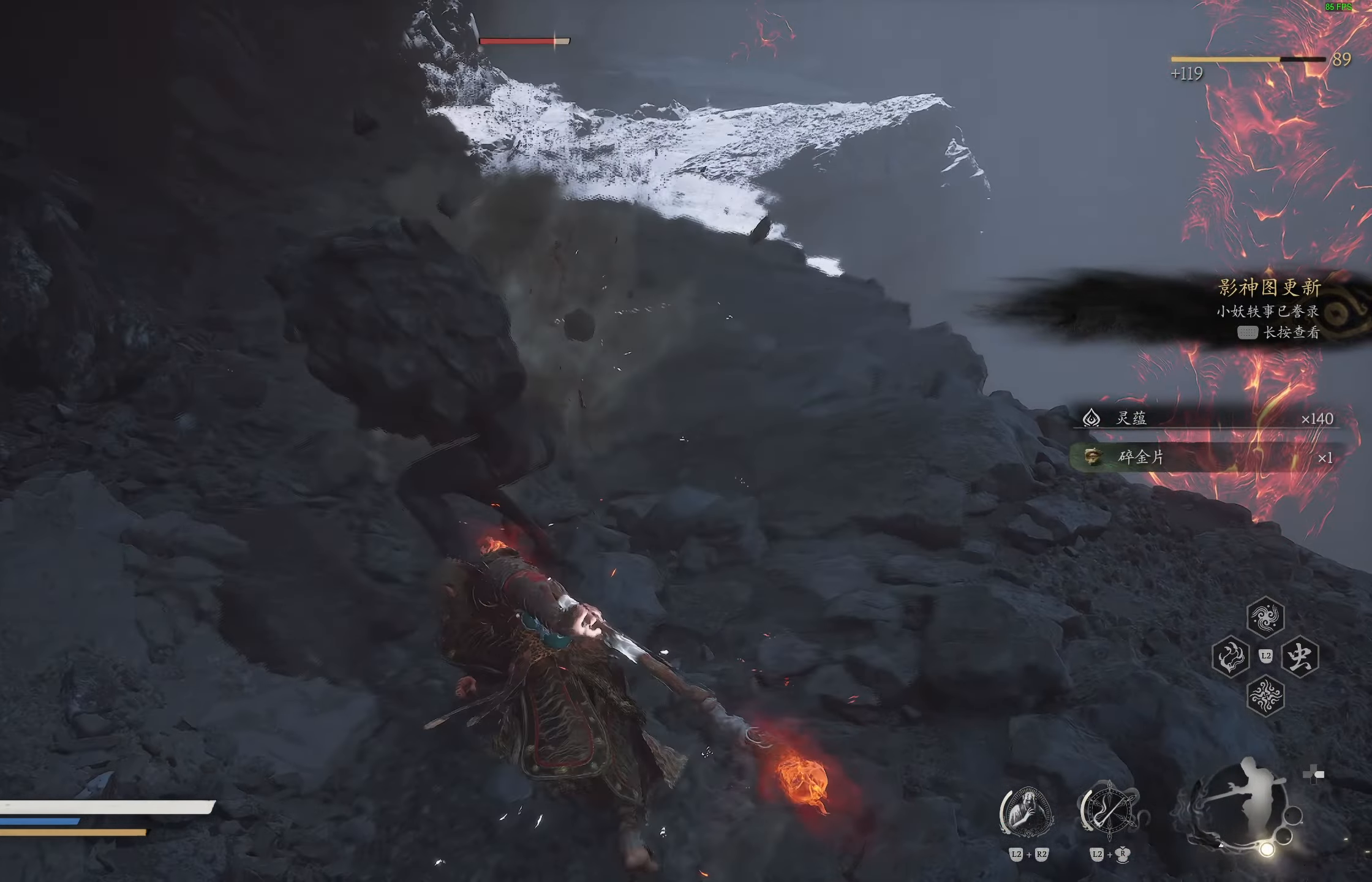
{"buttons": [], "left_stick": "down", "right_stick": "center", "events": [[67, "left_stick", "down"], [217, "CIRCLE", "down"], [350, "CIRCLE", "up"]]}
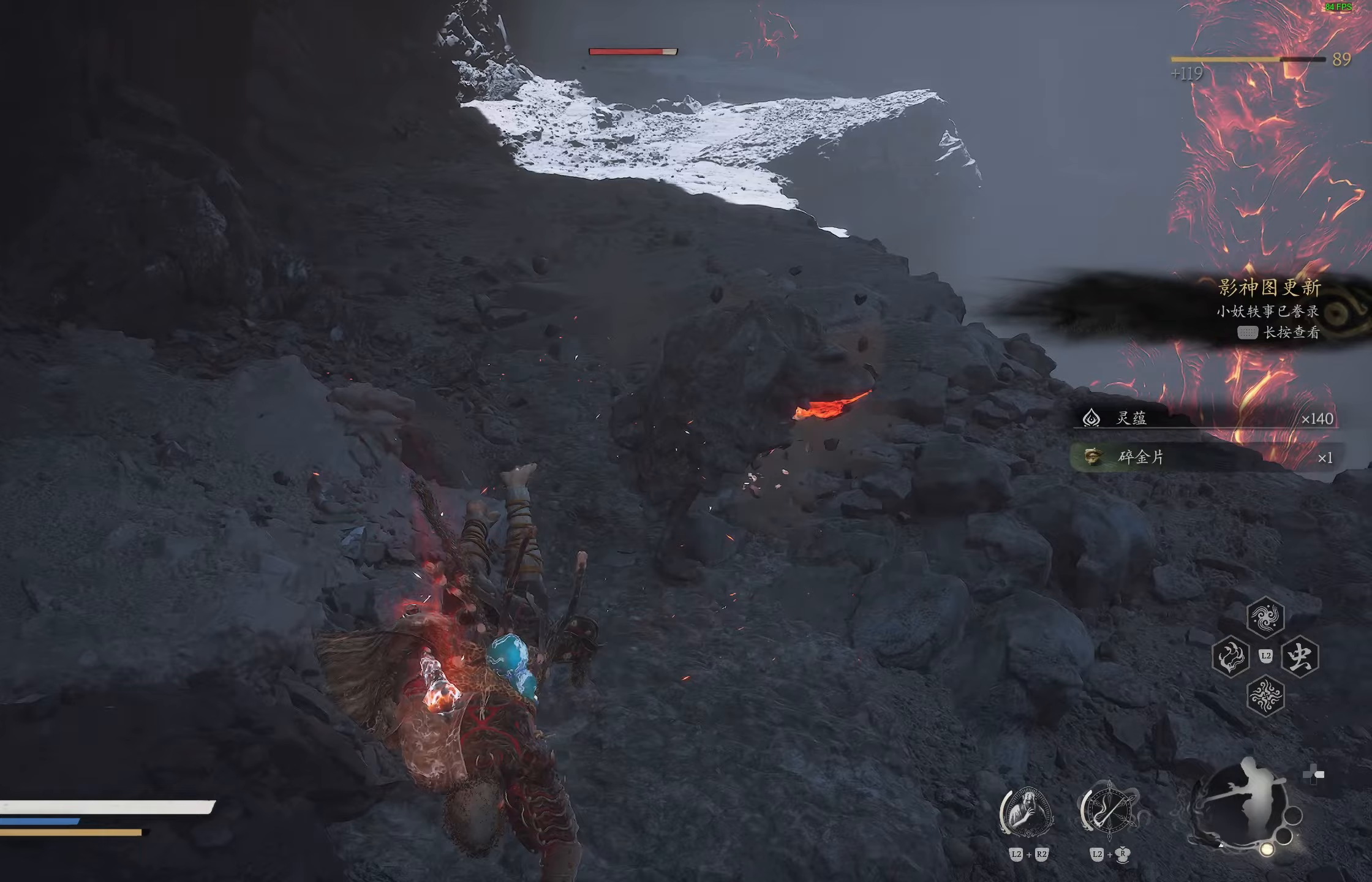
{"buttons": [], "left_stick": "center", "right_stick": "center", "events": [[67, "left_stick", "center"], [300, "R1", "down"], [417, "R1", "up"]]}
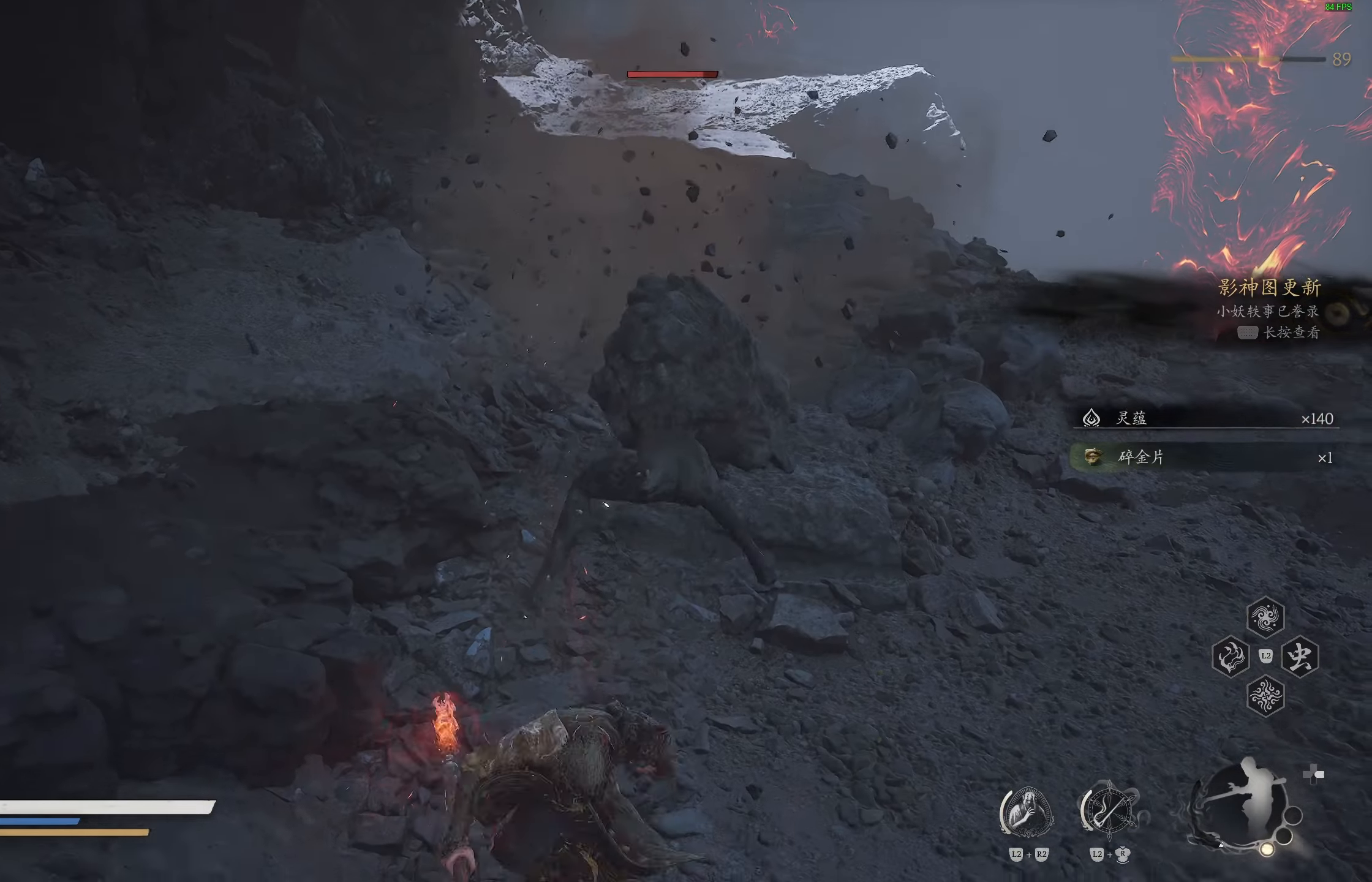
{"buttons": [], "left_stick": "center", "right_stick": "center", "events": [[367, "R1", "down"], [467, "R1", "up"]]}
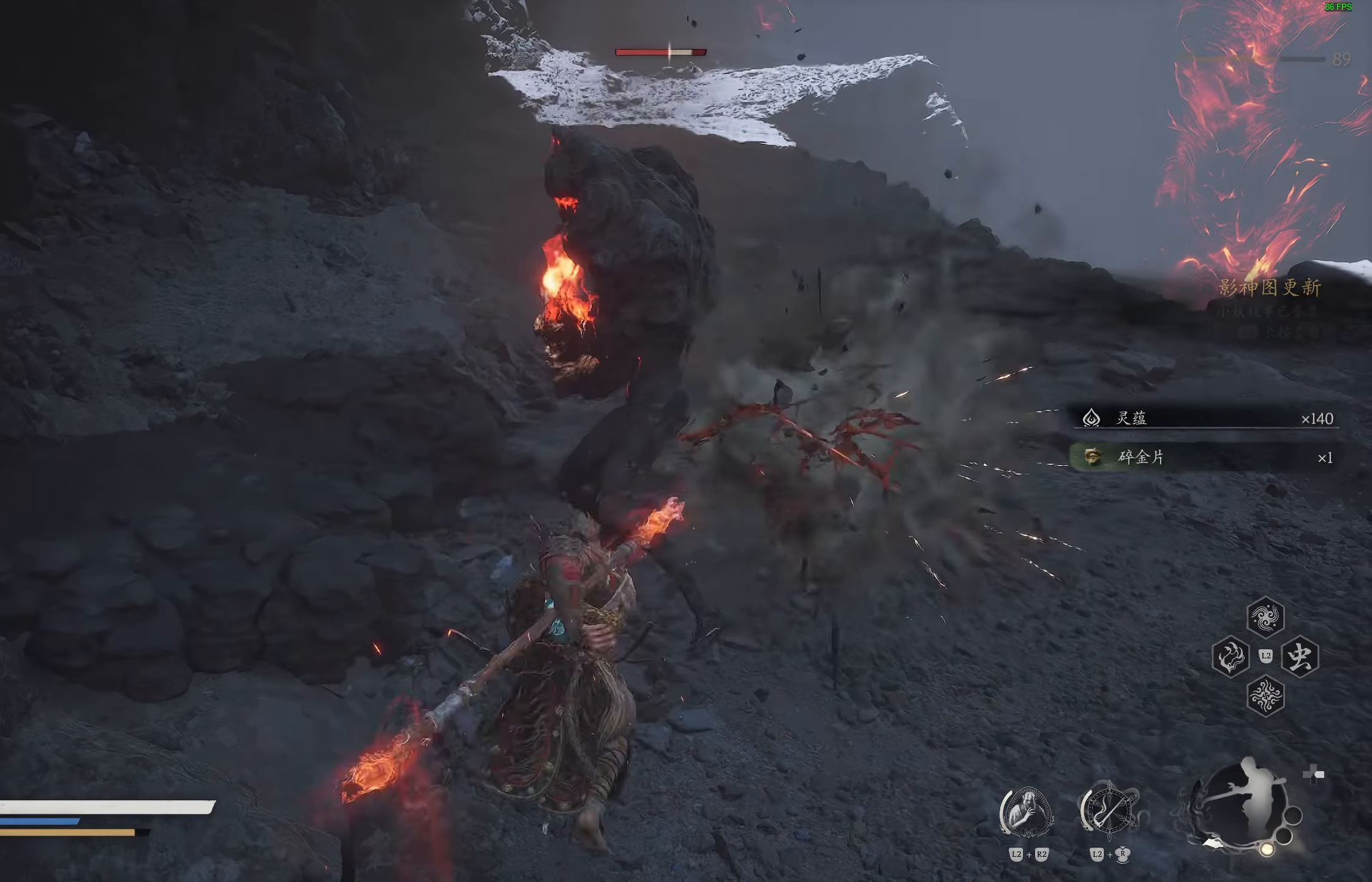
{"buttons": [], "left_stick": "center", "right_stick": "center", "events": []}
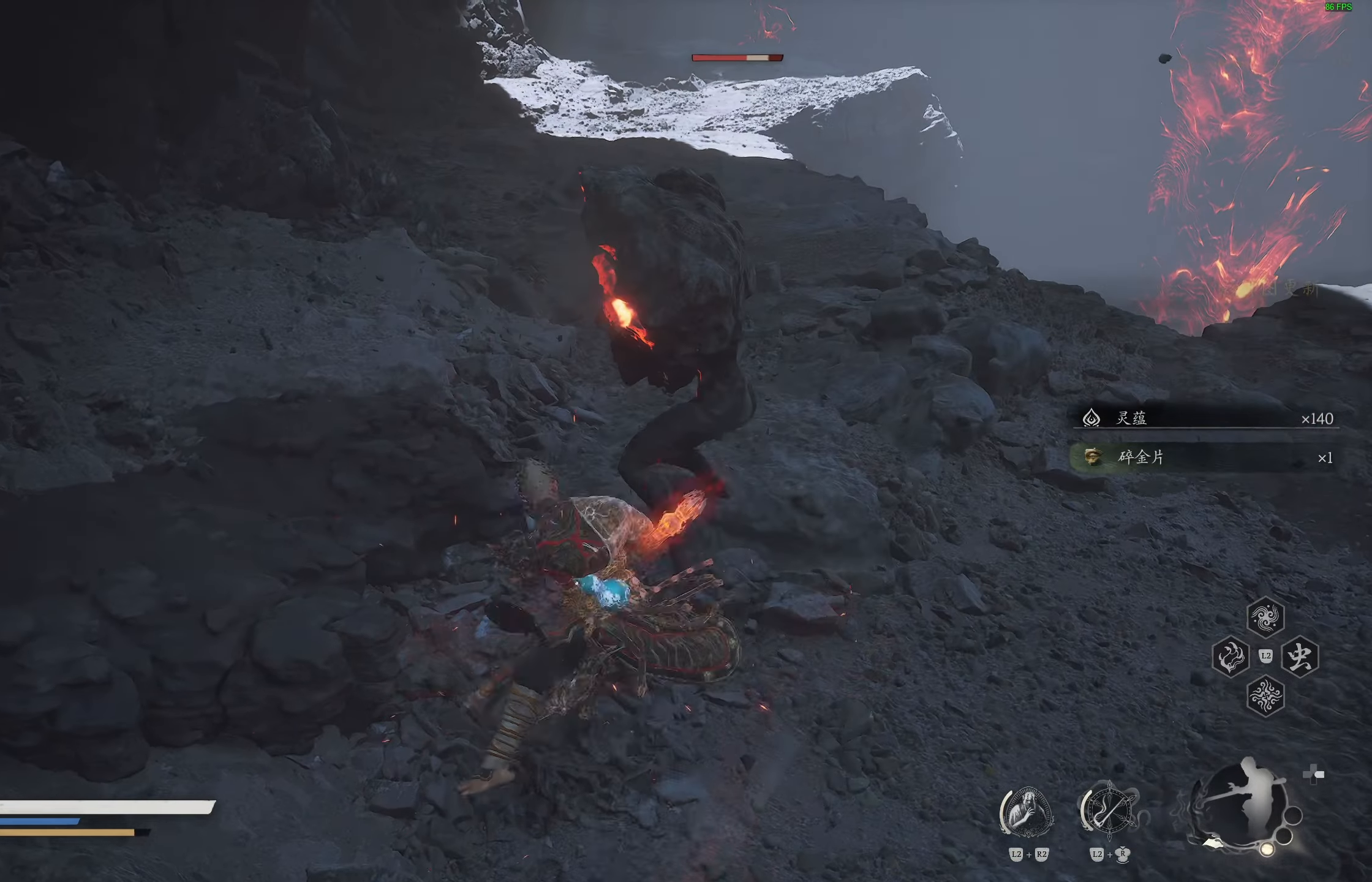
{"buttons": [], "left_stick": "center", "right_stick": "center", "events": [[200, "R1", "down"], [267, "R1", "up"]]}
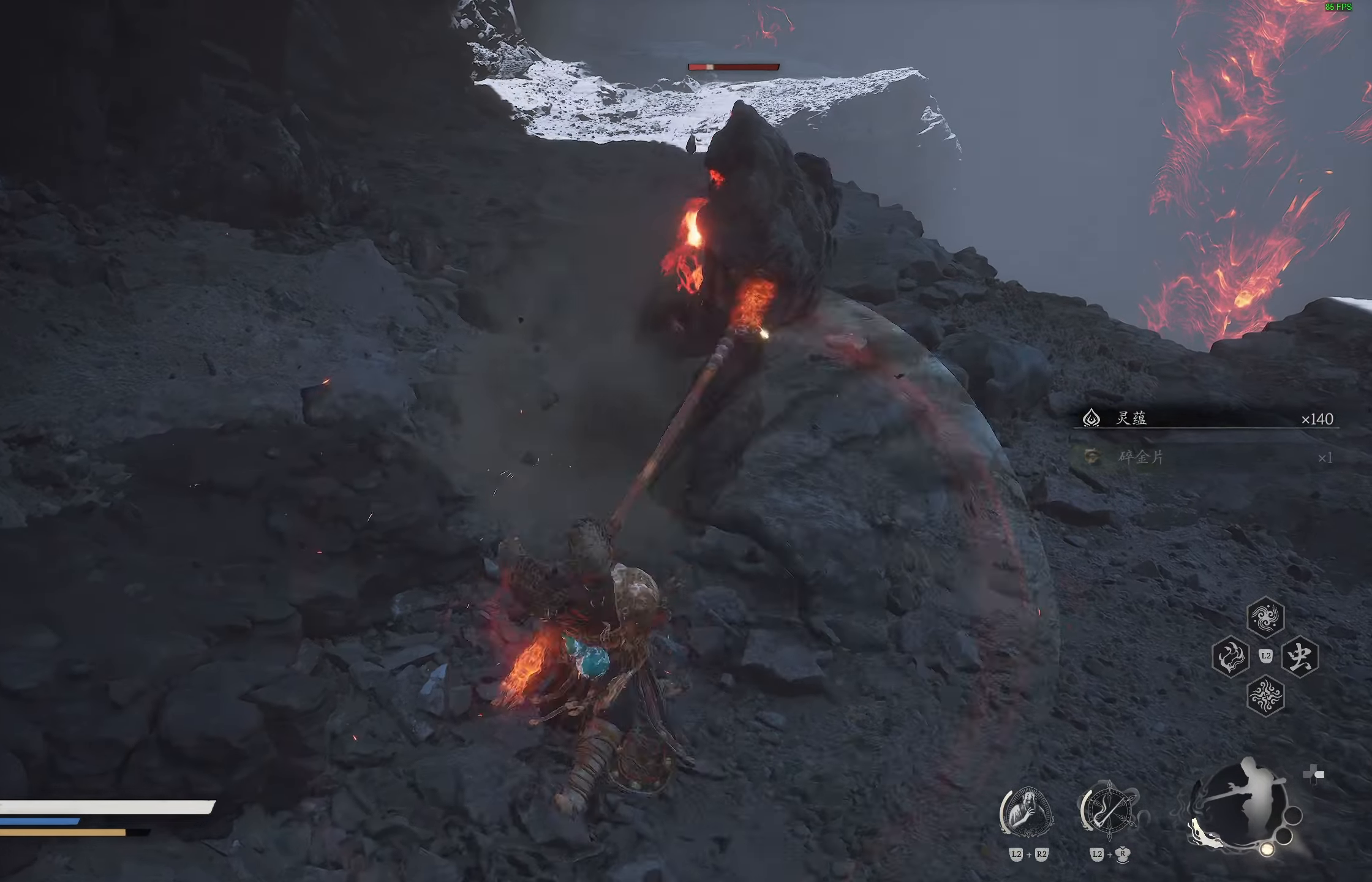
{"buttons": [], "left_stick": "center", "right_stick": "right", "events": [[483, "right_stick", "right"]]}
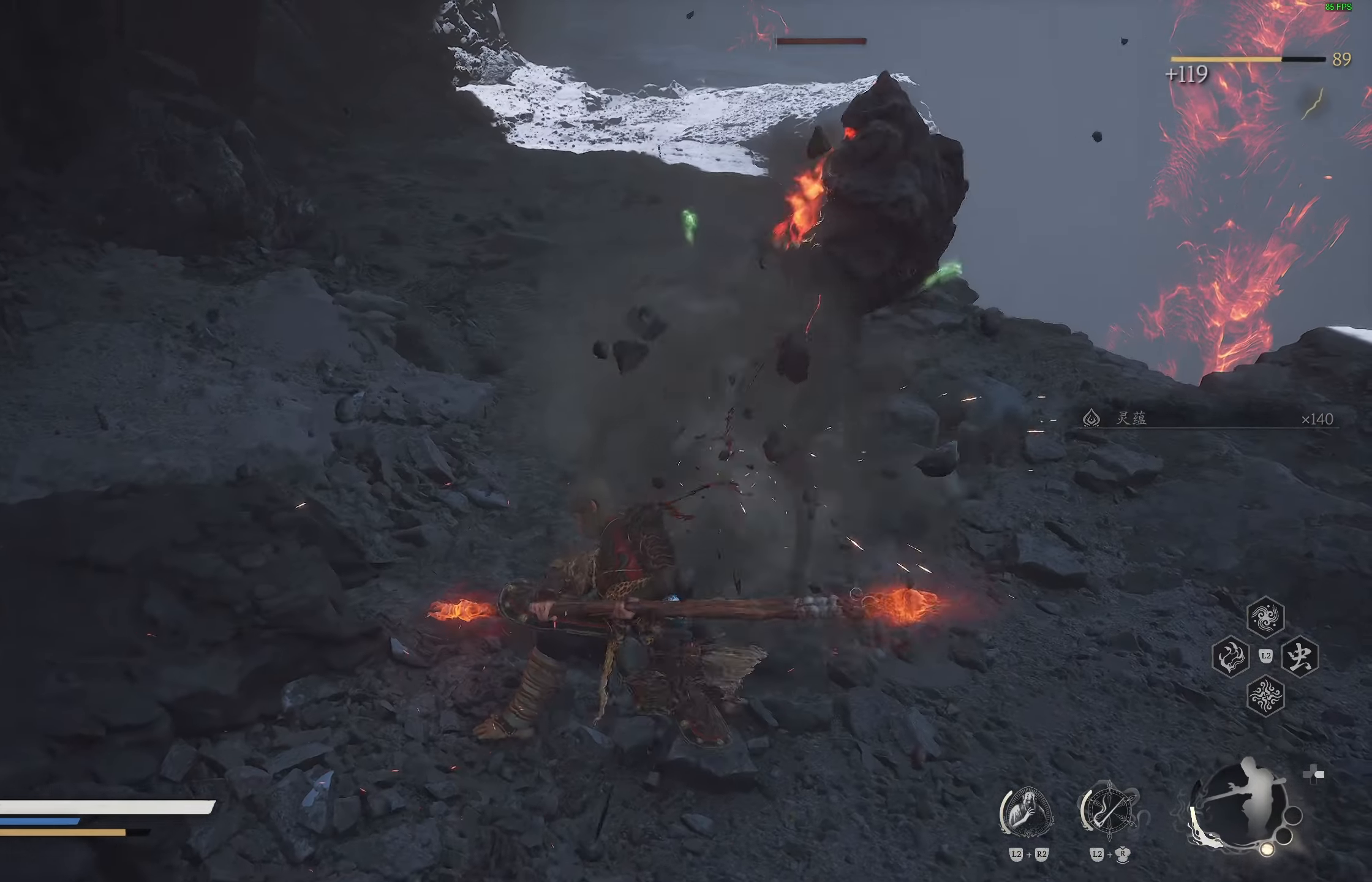
{"buttons": [], "left_stick": "up-left", "right_stick": "center", "events": [[100, "left_stick", "up-left"], [133, "right_stick", "center"], [267, "CIRCLE", "down"], [417, "CIRCLE", "up"]]}
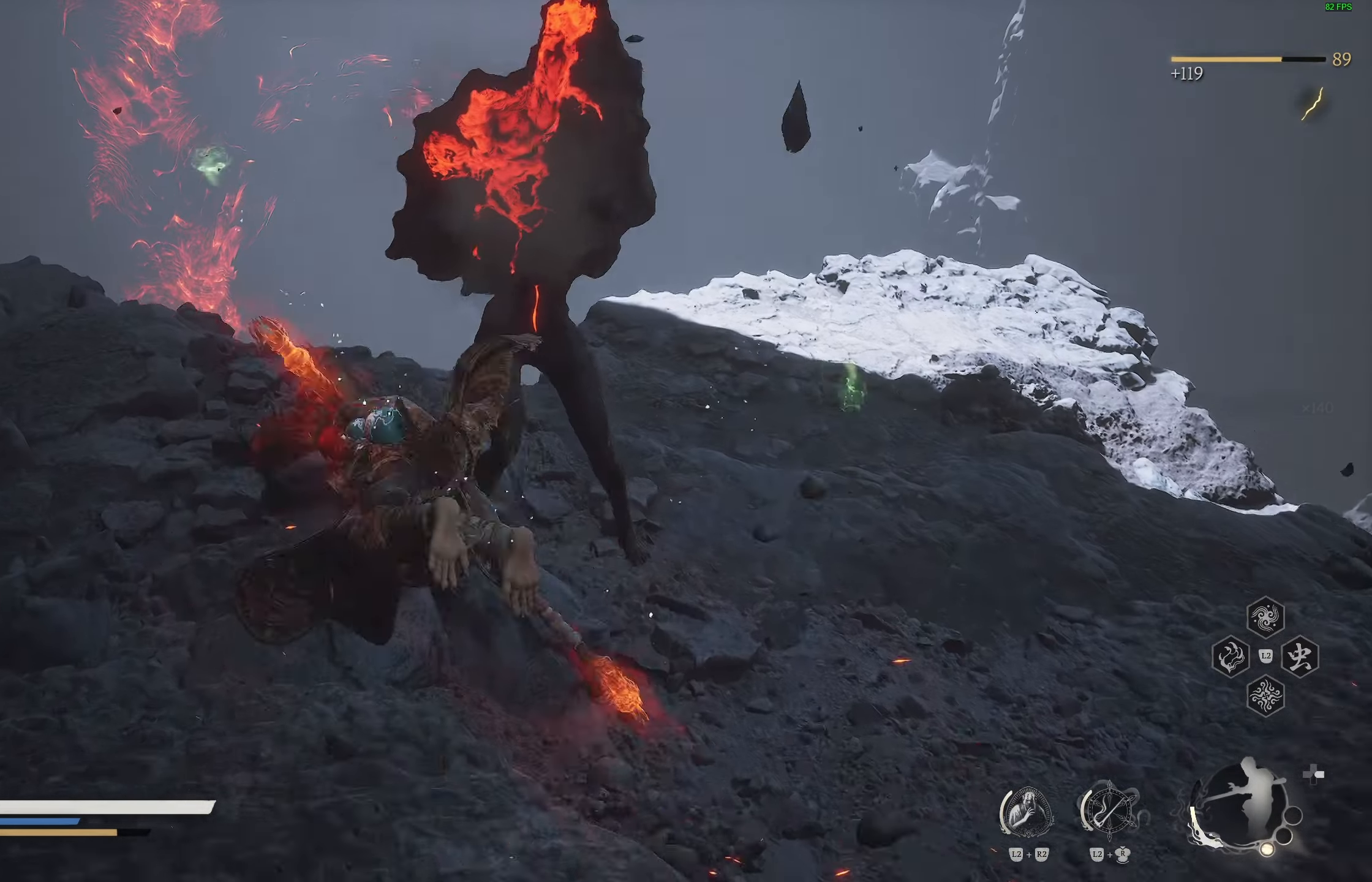
{"buttons": [], "left_stick": "center", "right_stick": "down-right", "events": [[117, "left_stick", "center"], [400, "right_stick", "down-right"]]}
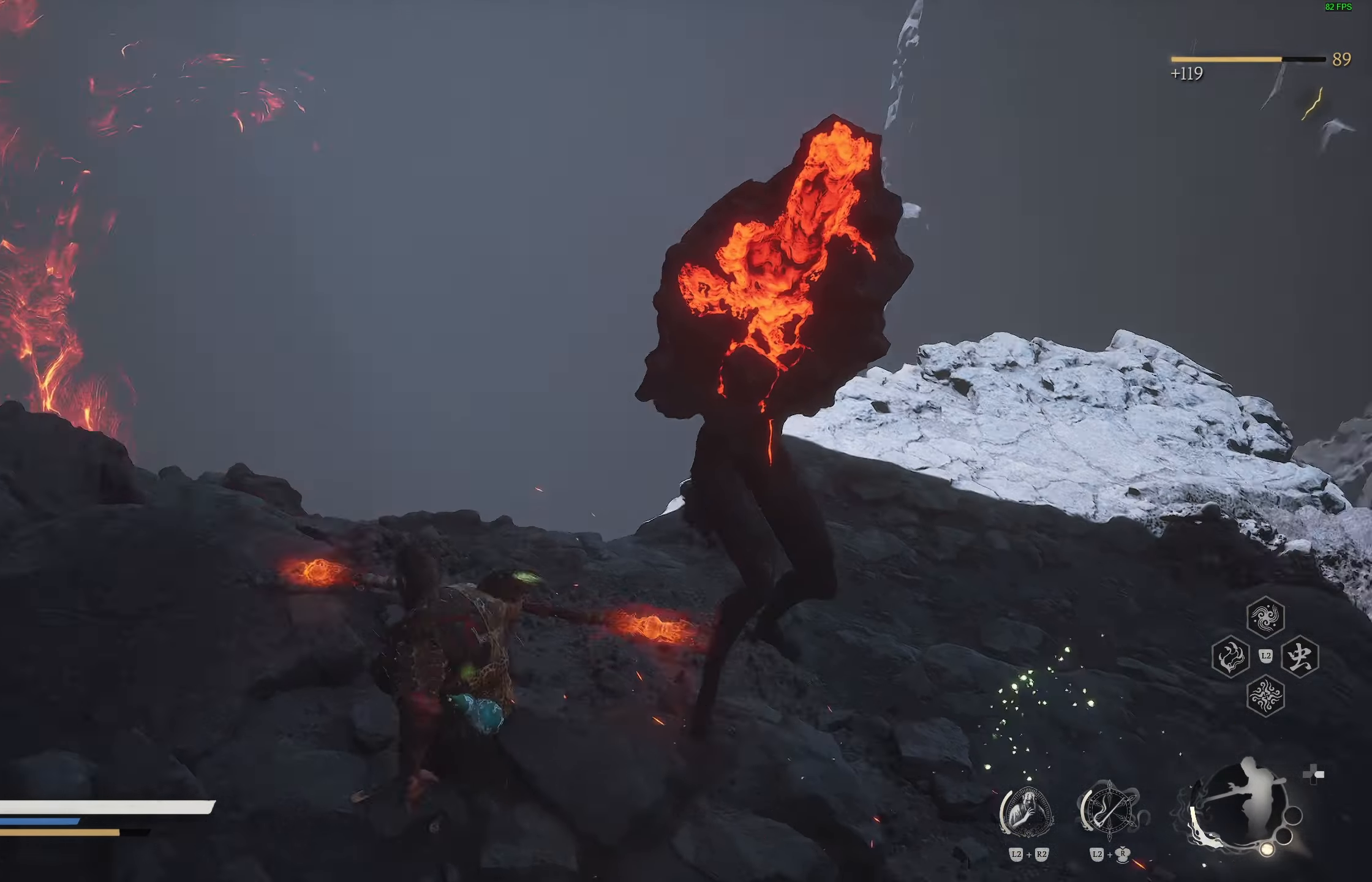
{"buttons": [], "left_stick": "center", "right_stick": "center", "events": [[67, "right_stick", "center"]]}
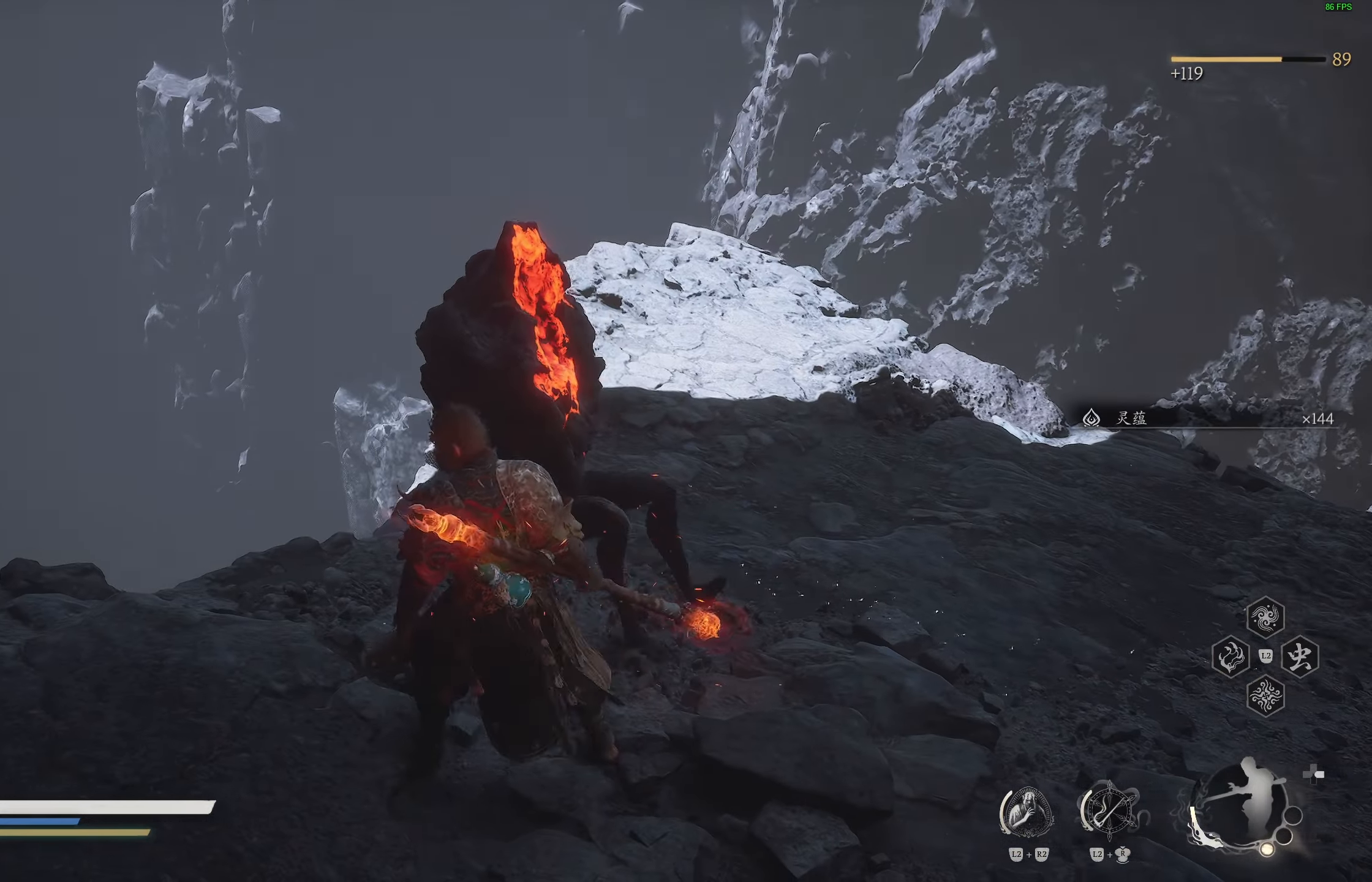
{"buttons": [], "left_stick": "up-right", "right_stick": "center", "events": [[117, "left_stick", "right"], [217, "right_stick", "down-right"], [250, "left_stick", "up-right"], [383, "right_stick", "center"]]}
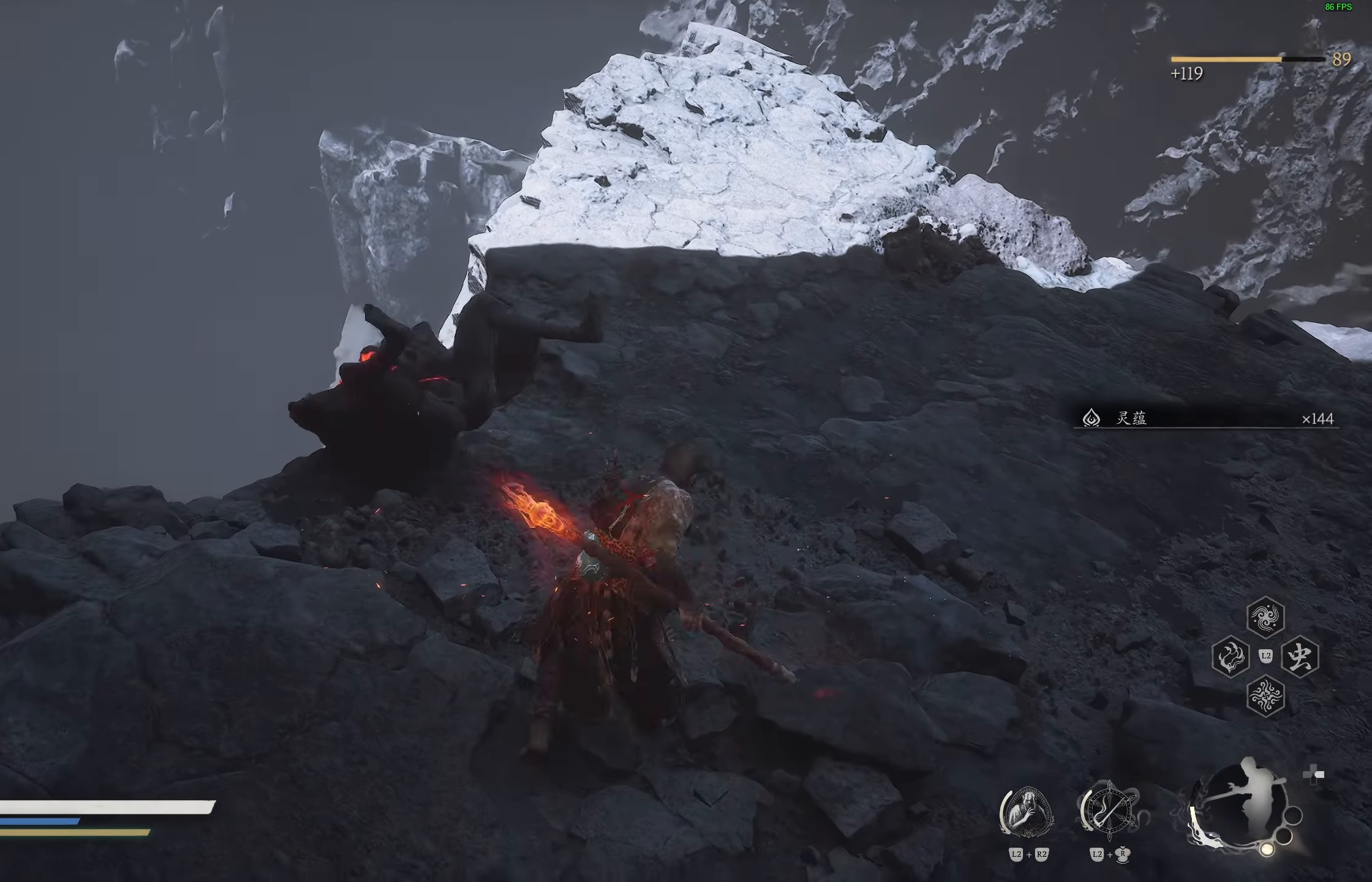
{"buttons": [], "left_stick": "up-right", "right_stick": "center", "events": []}
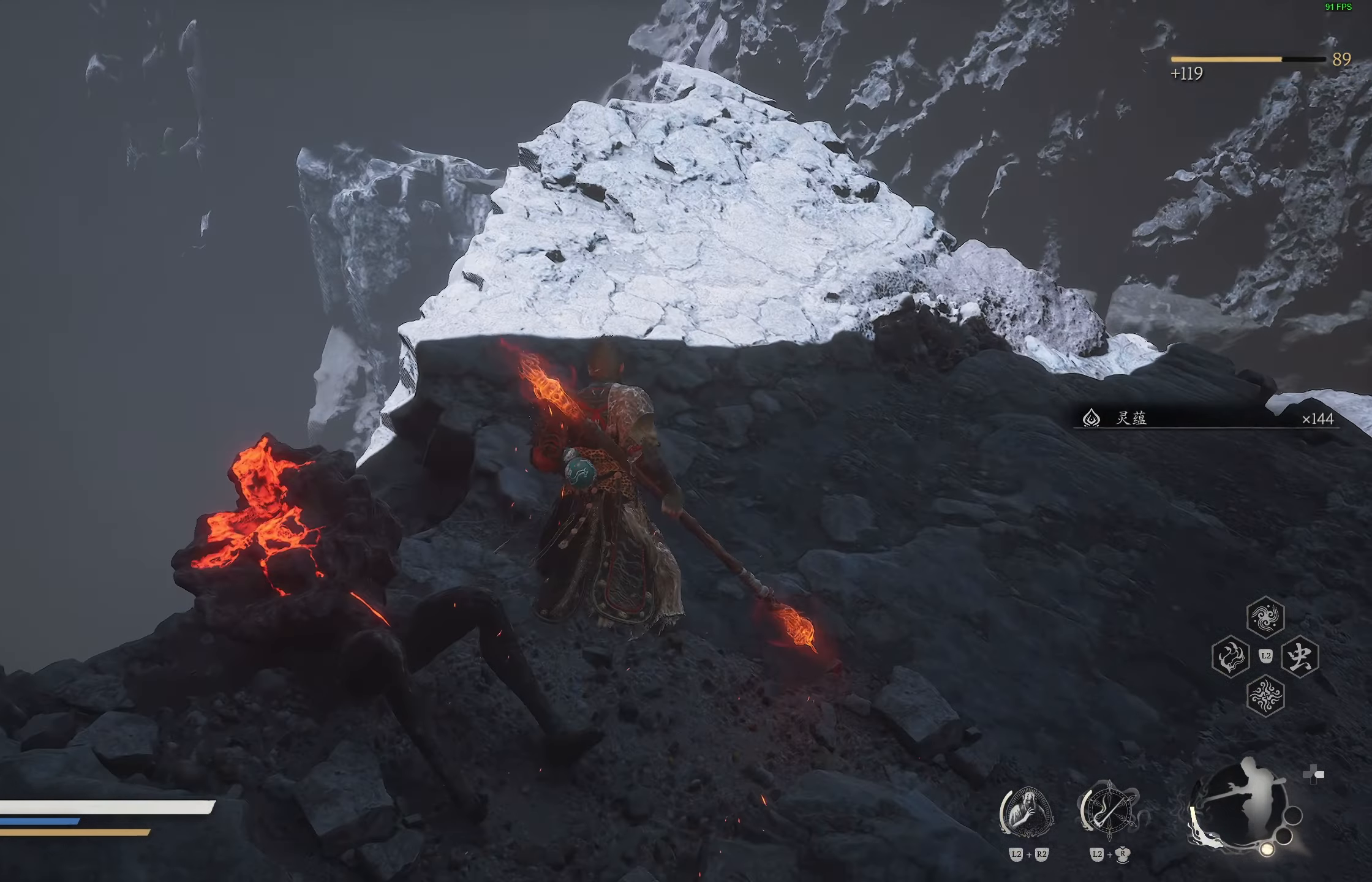
{"buttons": [], "left_stick": "up-right", "right_stick": "center", "events": []}
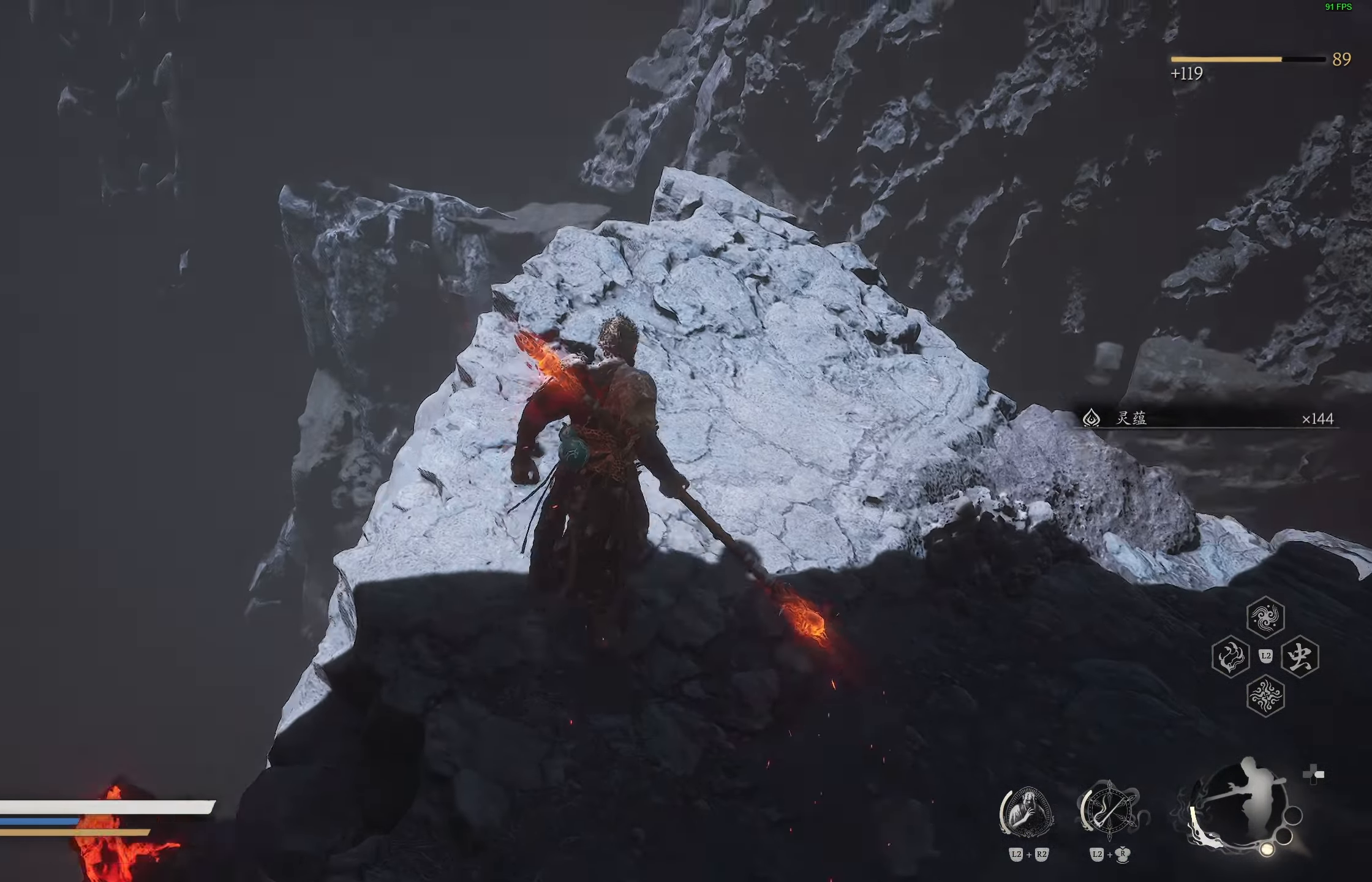
{"buttons": [], "left_stick": "up-right", "right_stick": "center", "events": [[17, "right_stick", "down"], [167, "right_stick", "center"]]}
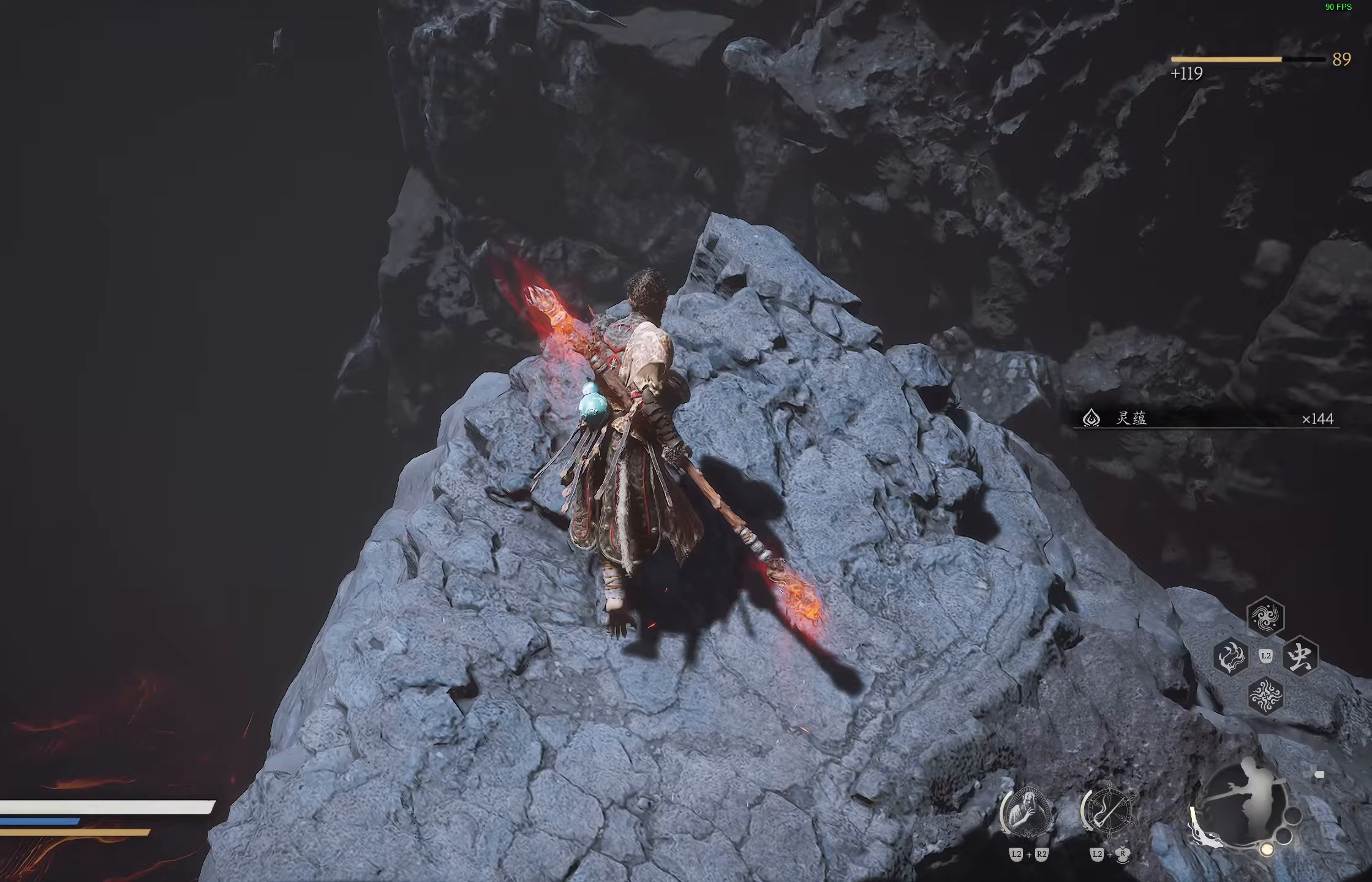
{"buttons": [], "left_stick": "up-right", "right_stick": "up-left", "events": [[33, "right_stick", "down-left"], [67, "left_stick", "center"], [317, "right_stick", "center"], [383, "left_stick", "up-right"], [450, "right_stick", "up-left"]]}
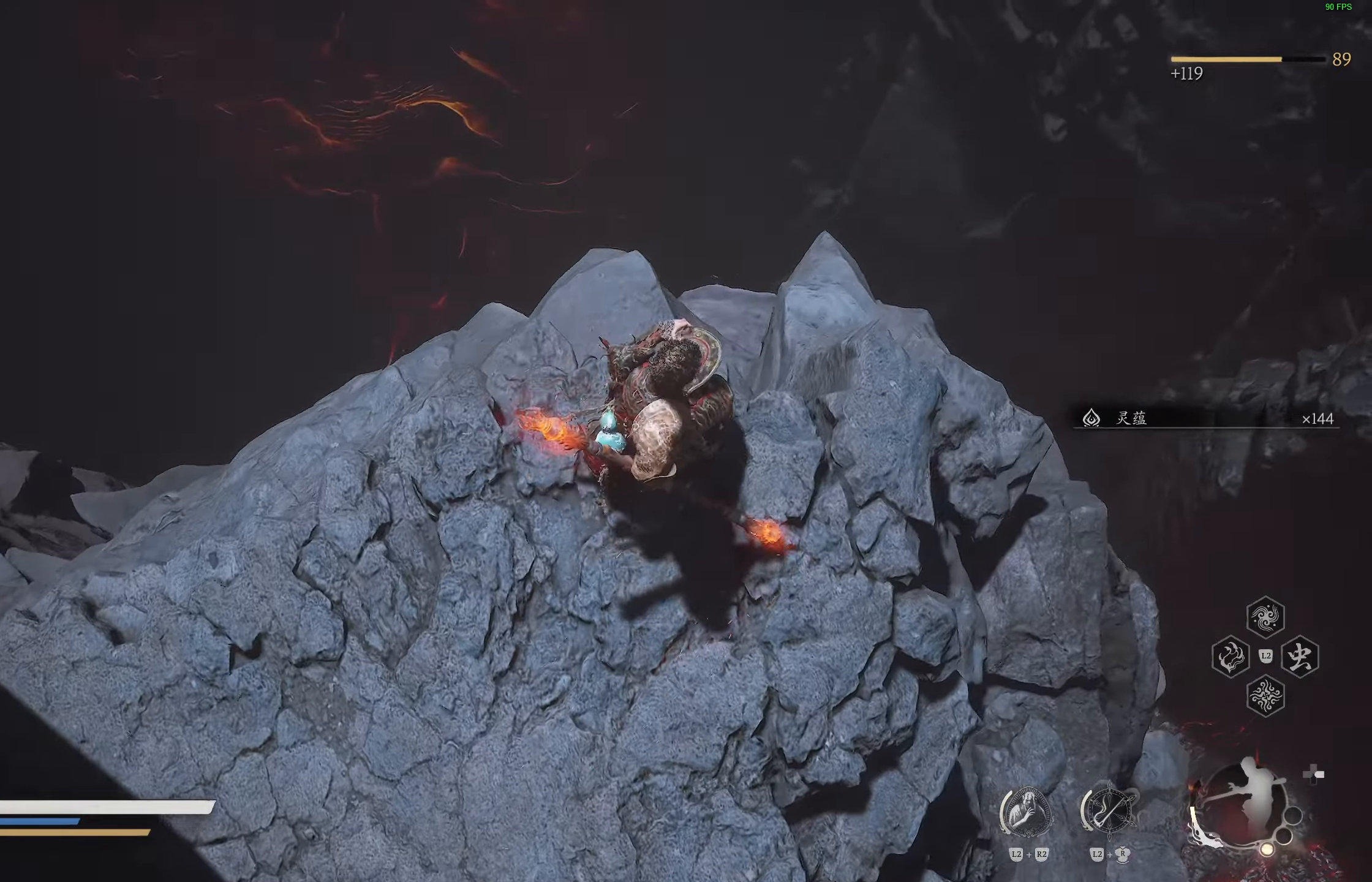
{"buttons": [], "left_stick": "center", "right_stick": "center", "events": [[150, "right_stick", "center"], [450, "left_stick", "center"]]}
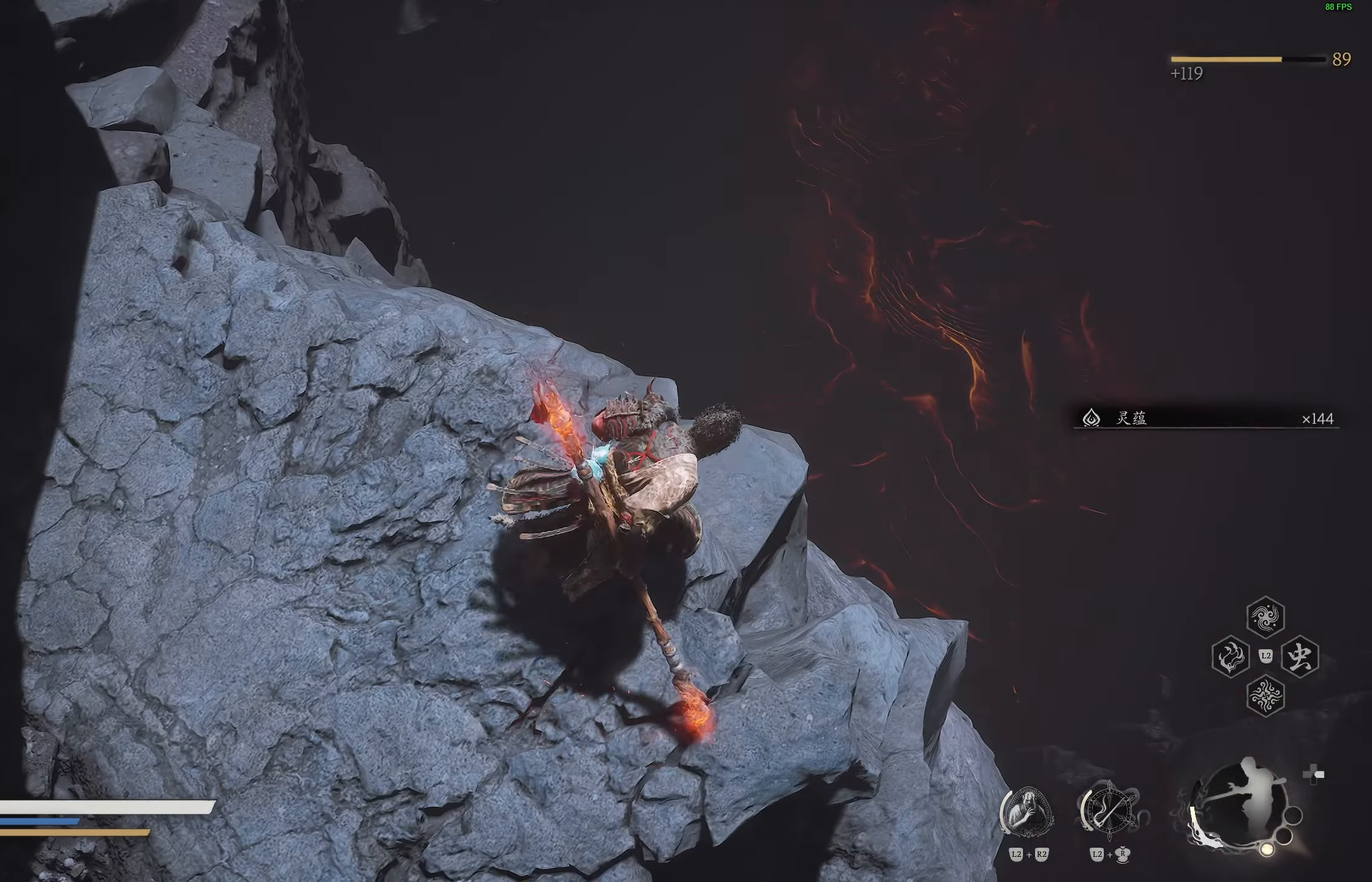
{"buttons": [], "left_stick": "up", "right_stick": "up-left", "events": [[33, "left_stick", "up-right"], [350, "left_stick", "up"], [350, "right_stick", "up-left"]]}
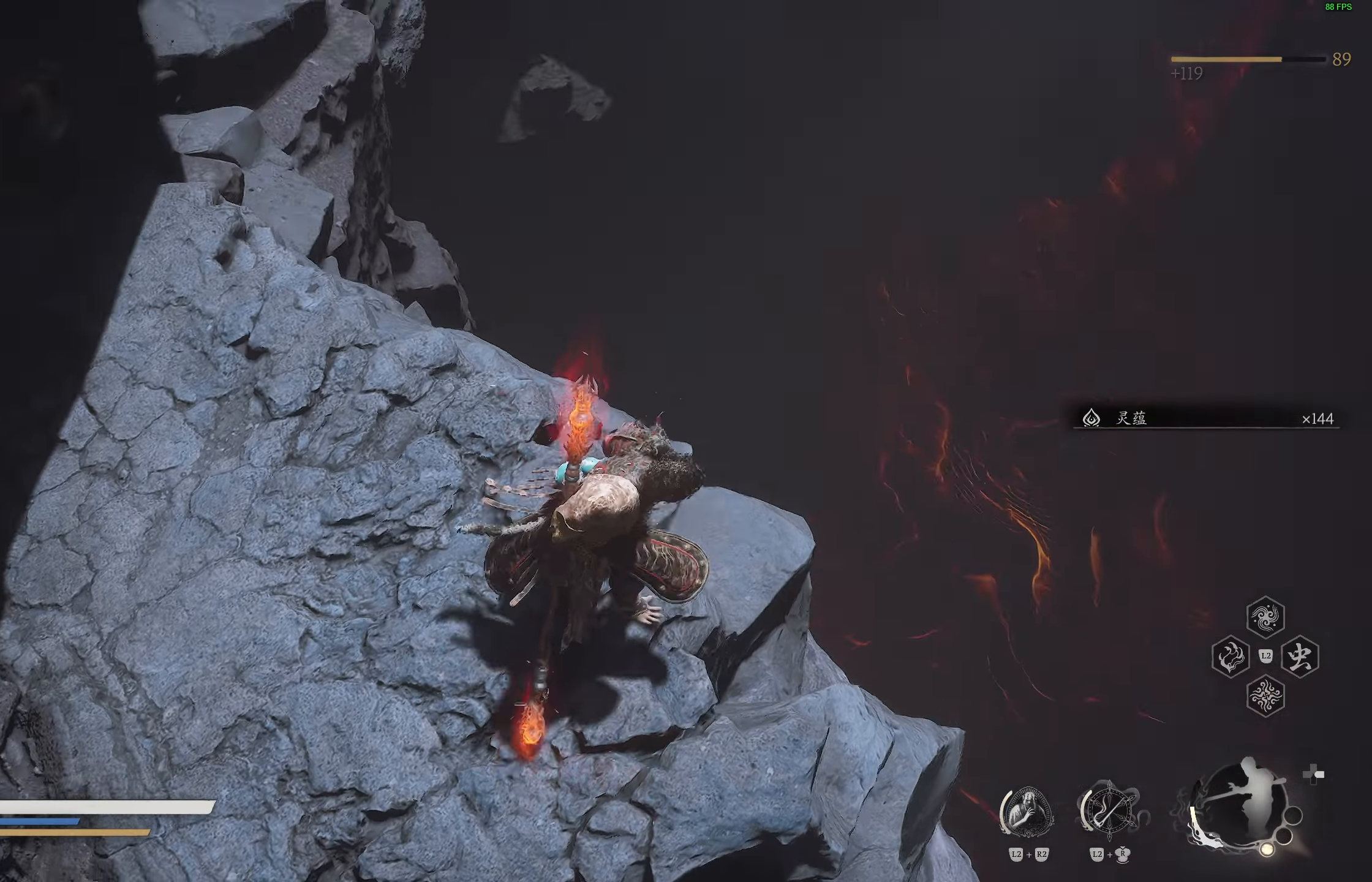
{"buttons": [], "left_stick": "up-left", "right_stick": "up", "events": [[17, "left_stick", "up-left"], [183, "right_stick", "up"]]}
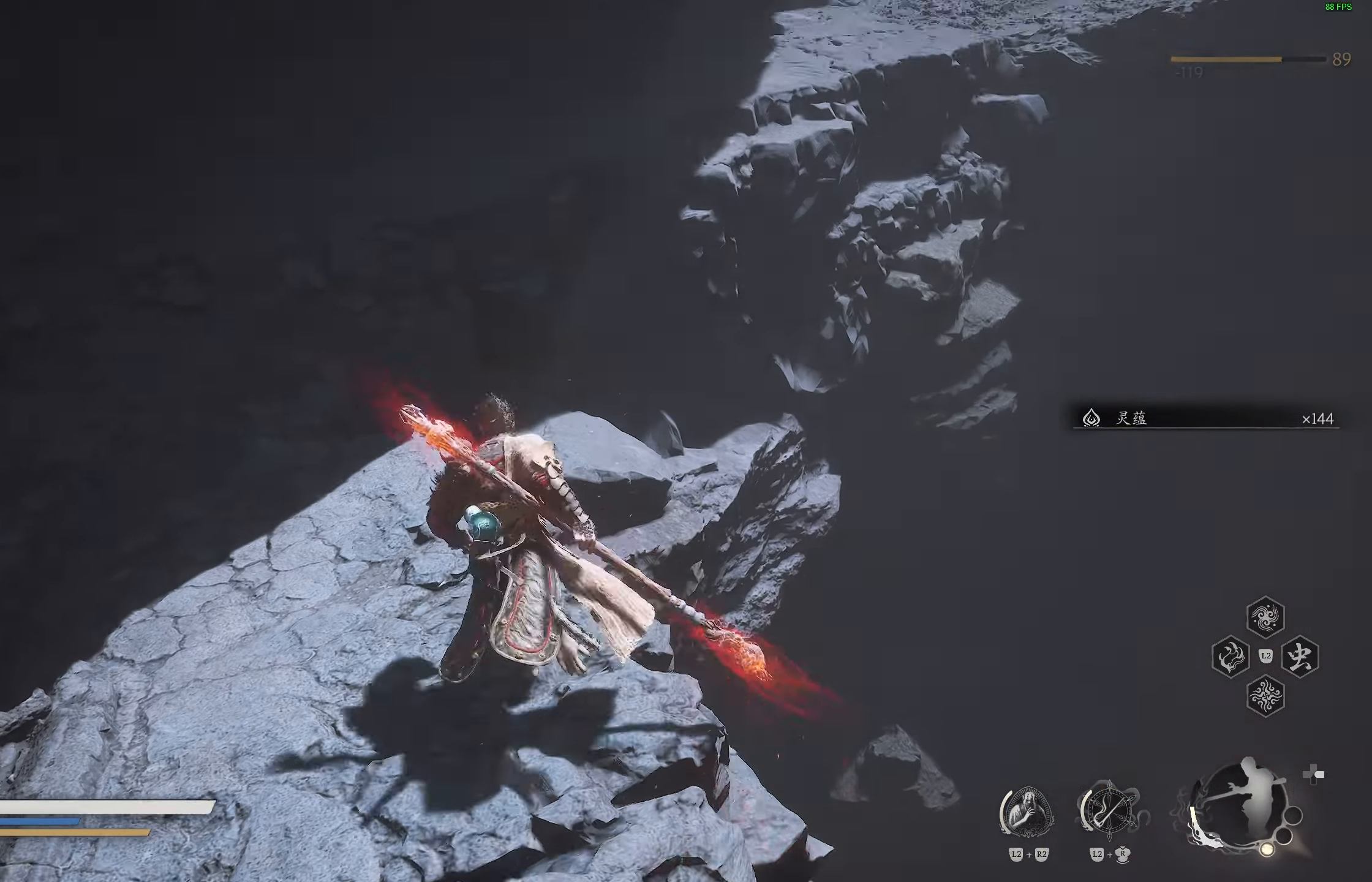
{"buttons": [], "left_stick": "up-left", "right_stick": "center", "events": [[17, "right_stick", "center"], [217, "right_stick", "up"], [350, "right_stick", "center"]]}